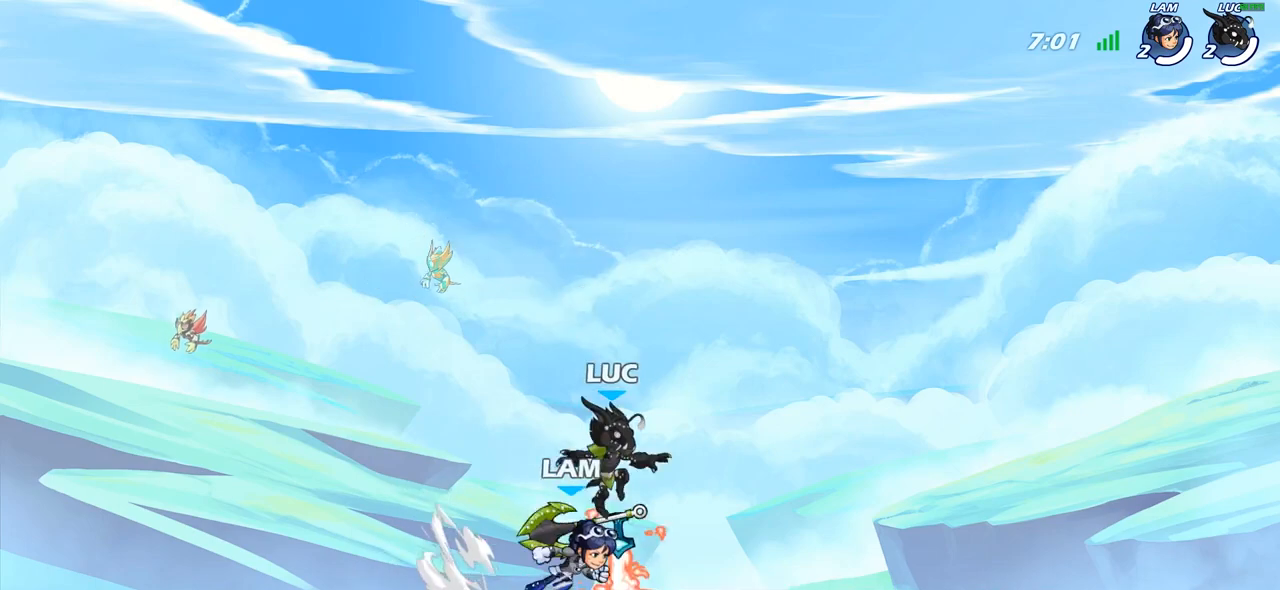
Gameplay with a controller (PlayStation layout); each line is a JSON object with the inputs held at the frame after it. "events" lists button and stick changes between this image and that frame as [ms after this image, input, new state], when the widget could be followed in between.
{"buttons": [], "left_stick": "center", "right_stick": "center", "events": [[83, "R1", "up"], [167, "R2", "down"], [300, "left_stick", "up"], [333, "R2", "up"], [400, "left_stick", "center"]]}
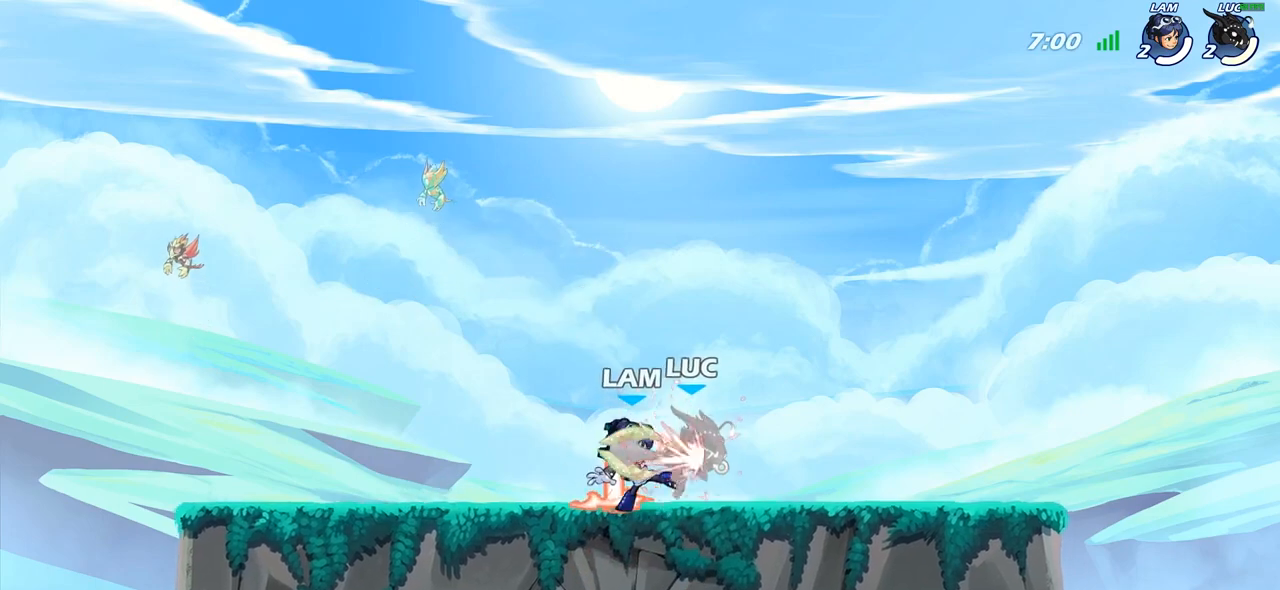
{"buttons": [], "left_stick": "right", "right_stick": "center", "events": [[317, "left_stick", "right"]]}
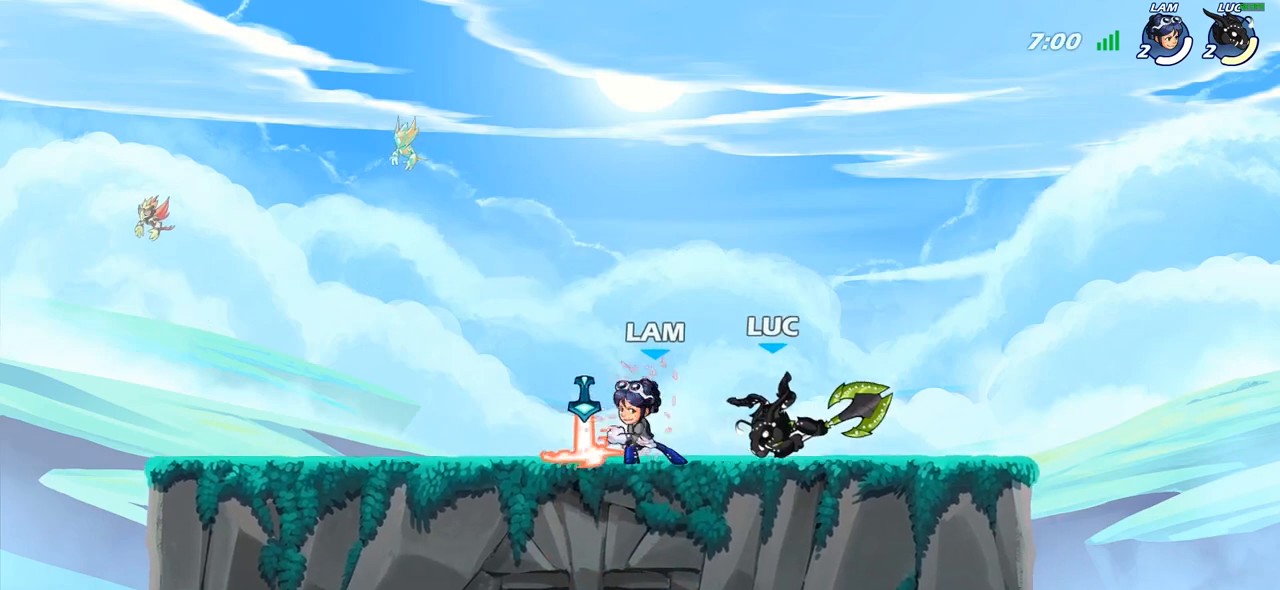
{"buttons": [], "left_stick": "left", "right_stick": "center", "events": [[100, "left_stick", "up-right"], [117, "CROSS", "down"], [200, "R2", "down"], [217, "left_stick", "up-left"], [250, "CROSS", "up"], [400, "left_stick", "left"], [450, "R2", "up"]]}
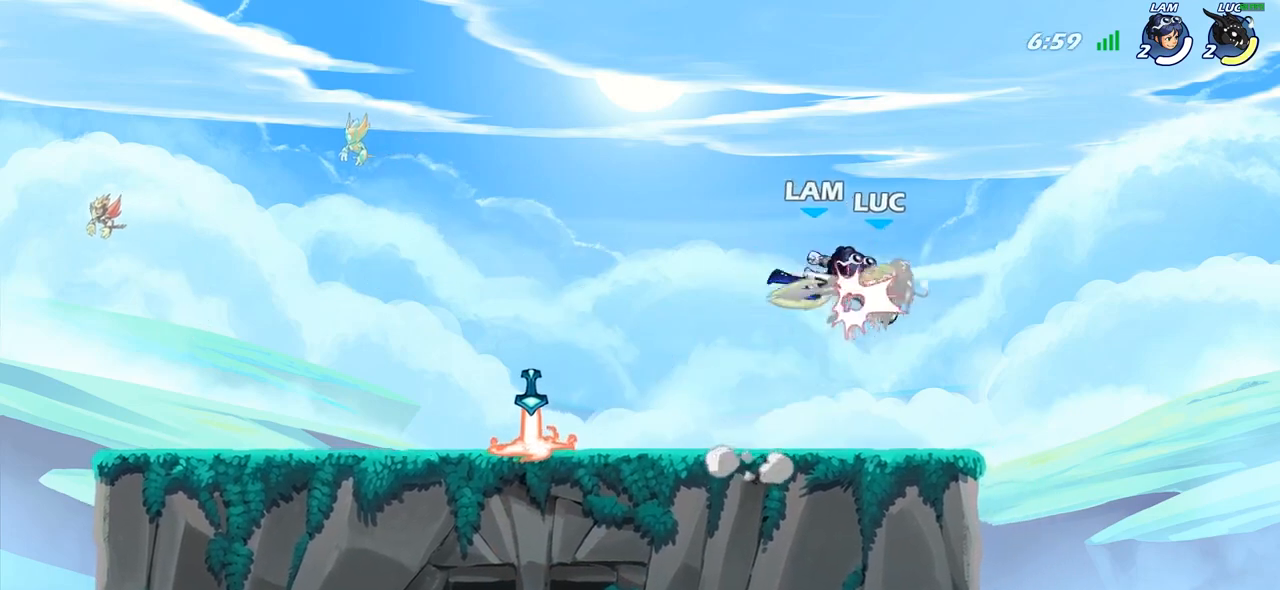
{"buttons": [], "left_stick": "right", "right_stick": "center", "events": [[67, "left_stick", "up-right"], [200, "left_stick", "right"]]}
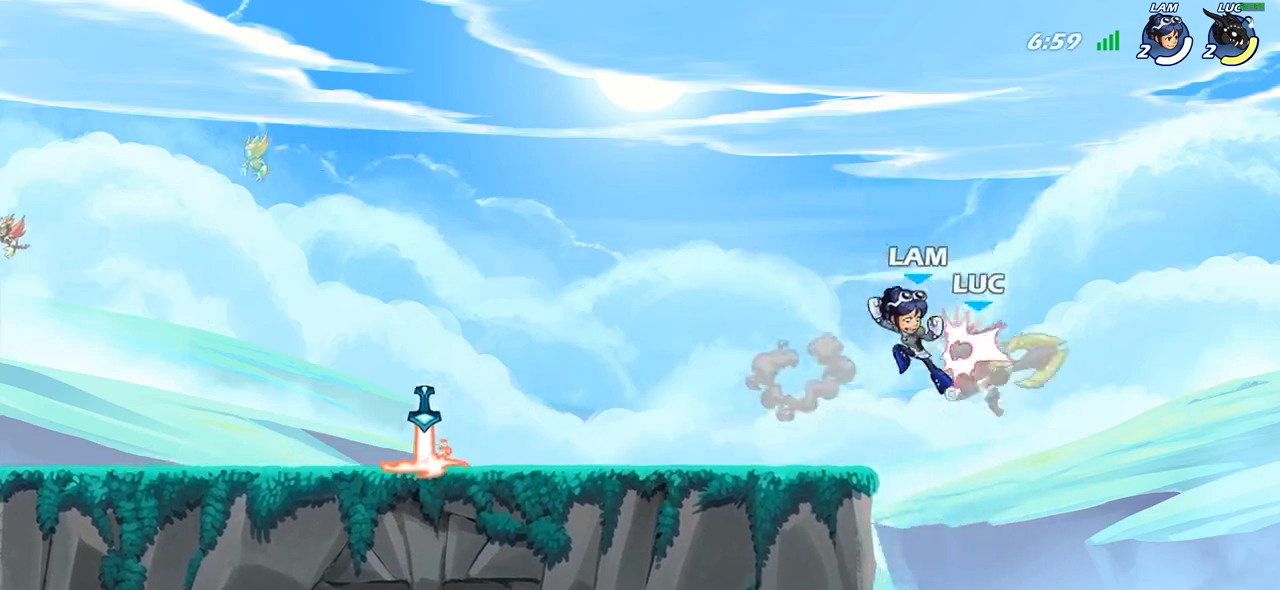
{"buttons": [], "left_stick": "up-right", "right_stick": "center", "events": [[67, "left_stick", "down"], [283, "left_stick", "up-right"]]}
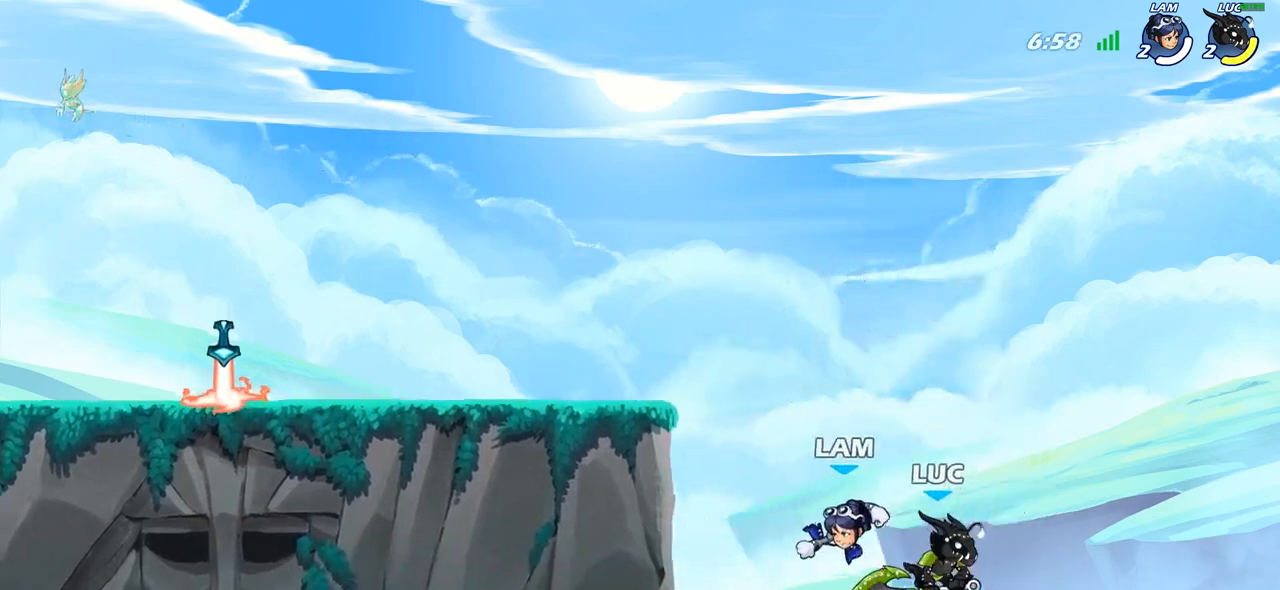
{"buttons": [], "left_stick": "left", "right_stick": "center", "events": [[83, "CROSS", "down"], [233, "left_stick", "up-left"], [250, "CROSS", "up"], [317, "left_stick", "left"]]}
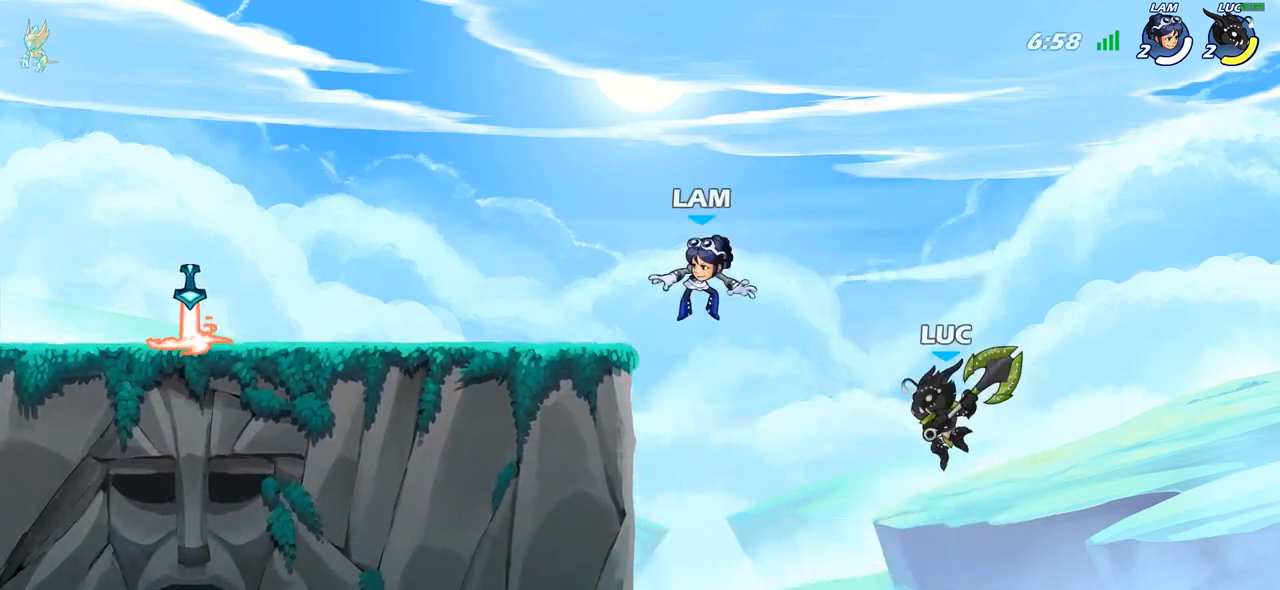
{"buttons": ["CIRCLE"], "left_stick": "up-left", "right_stick": "center", "events": [[283, "left_stick", "up-left"], [333, "CROSS", "down"], [450, "CIRCLE", "down"], [450, "CROSS", "up"]]}
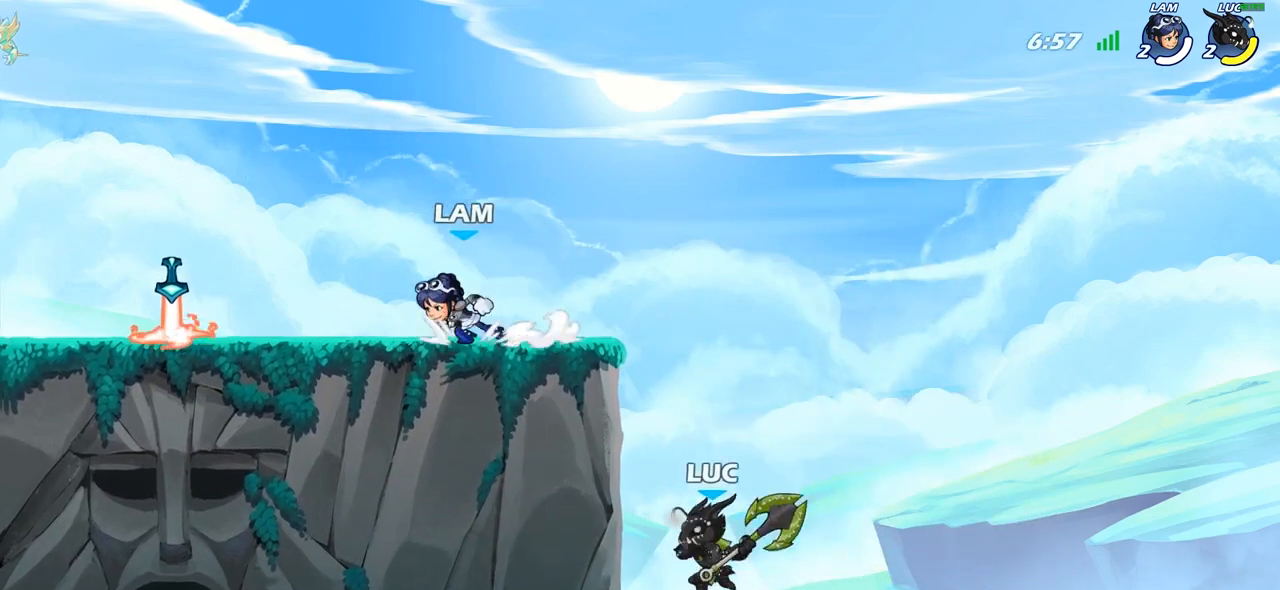
{"buttons": [], "left_stick": "up-left", "right_stick": "center", "events": [[67, "CIRCLE", "up"]]}
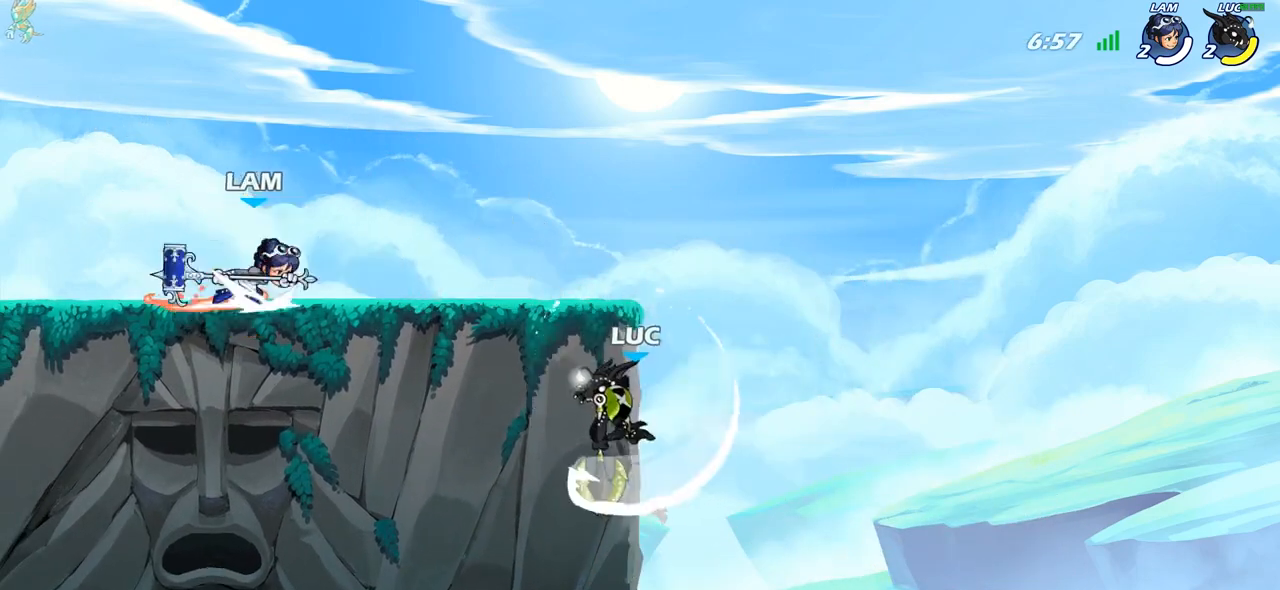
{"buttons": [], "left_stick": "left", "right_stick": "center", "events": [[233, "left_stick", "up-right"], [317, "left_stick", "down-right"], [367, "left_stick", "down-left"], [483, "left_stick", "left"]]}
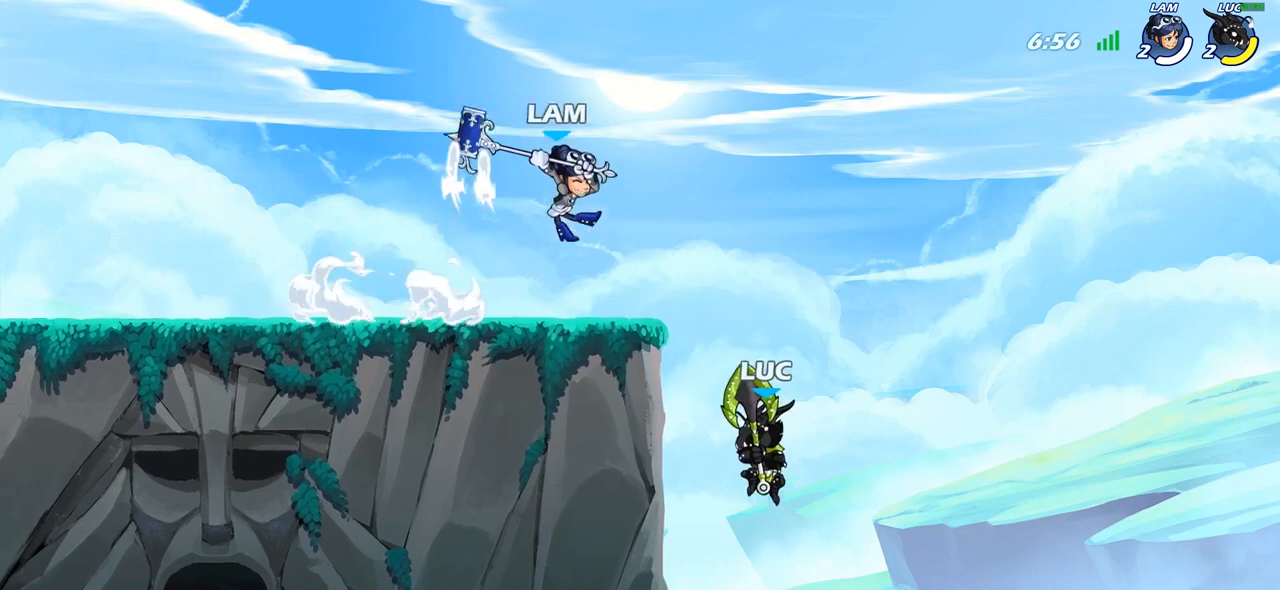
{"buttons": [], "left_stick": "up-left", "right_stick": "center", "events": [[83, "left_stick", "up-left"], [183, "CROSS", "down"], [217, "SQUARE", "down"], [250, "right_stick", "down"], [267, "CROSS", "up"], [267, "left_stick", "up"], [300, "SQUARE", "up"], [300, "right_stick", "center"], [367, "left_stick", "up-left"]]}
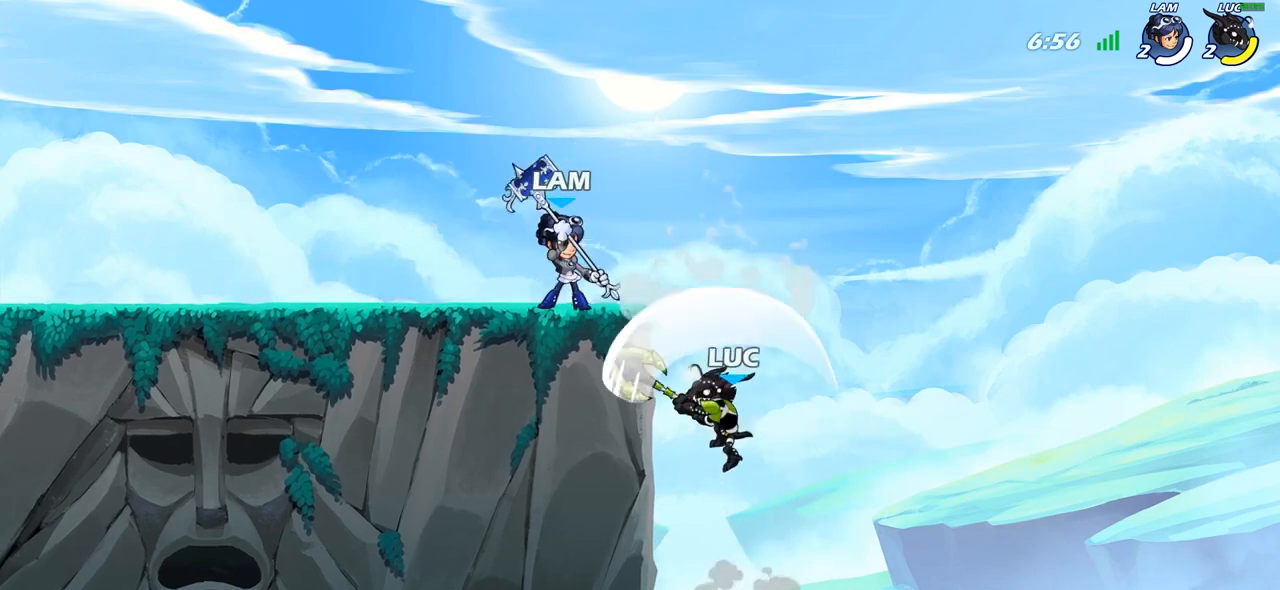
{"buttons": [], "left_stick": "down", "right_stick": "center", "events": [[350, "left_stick", "up-right"], [483, "left_stick", "down"]]}
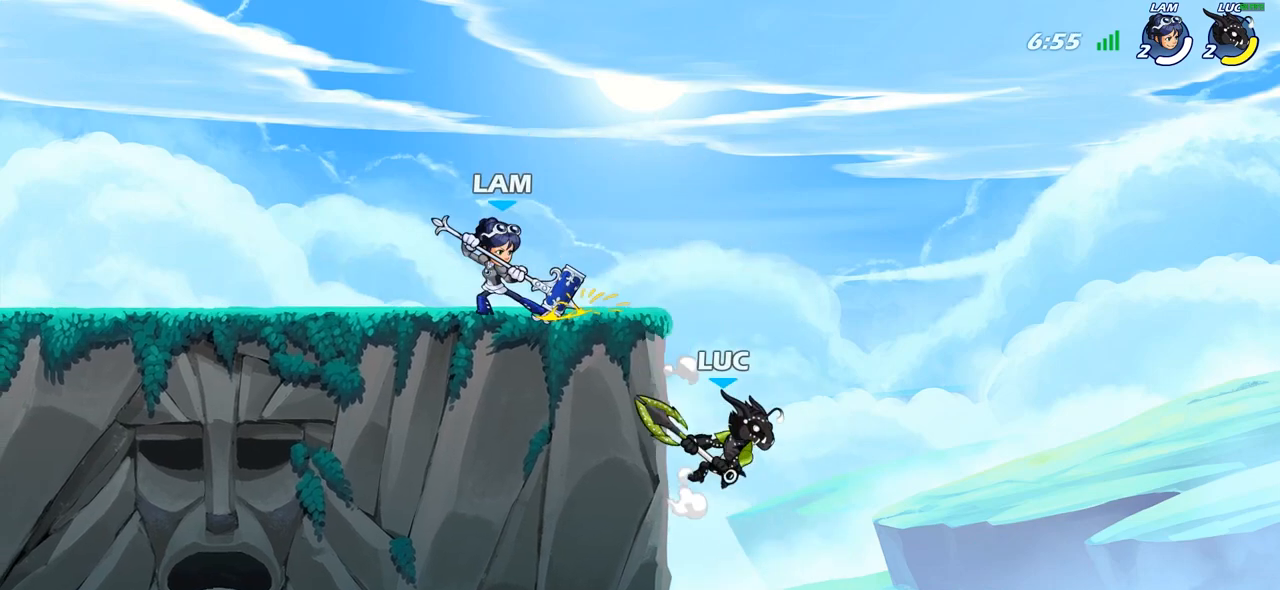
{"buttons": ["CROSS"], "left_stick": "up-left", "right_stick": "center", "events": [[100, "left_stick", "up-left"], [383, "CROSS", "down"]]}
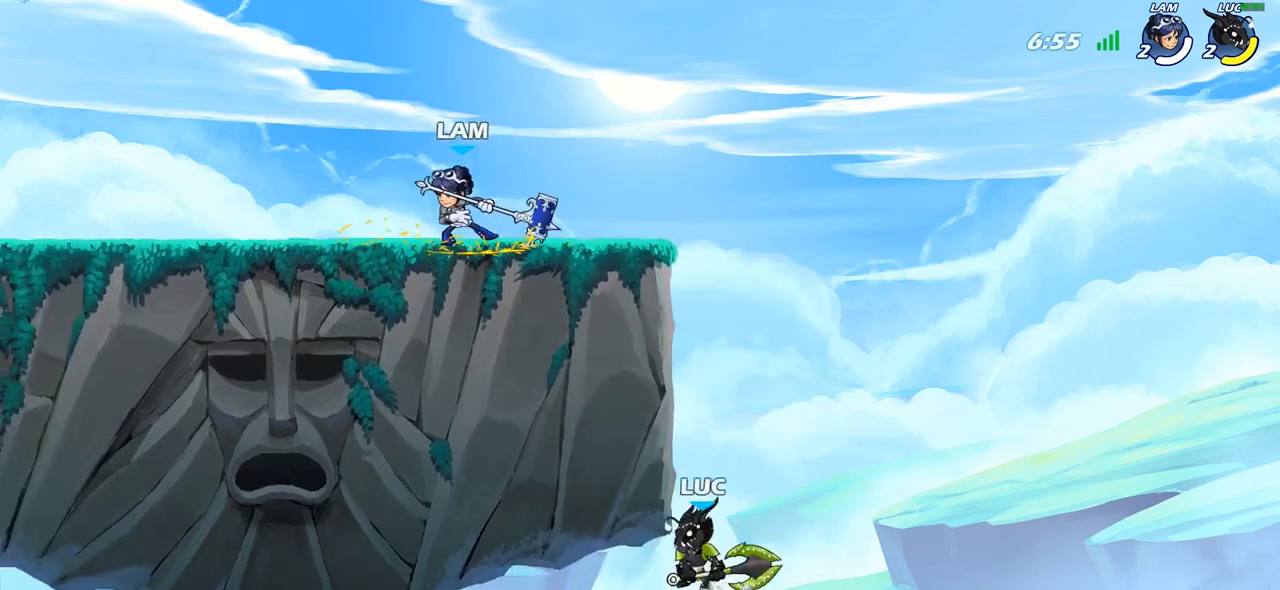
{"buttons": [], "left_stick": "up-left", "right_stick": "center", "events": [[100, "CROSS", "up"]]}
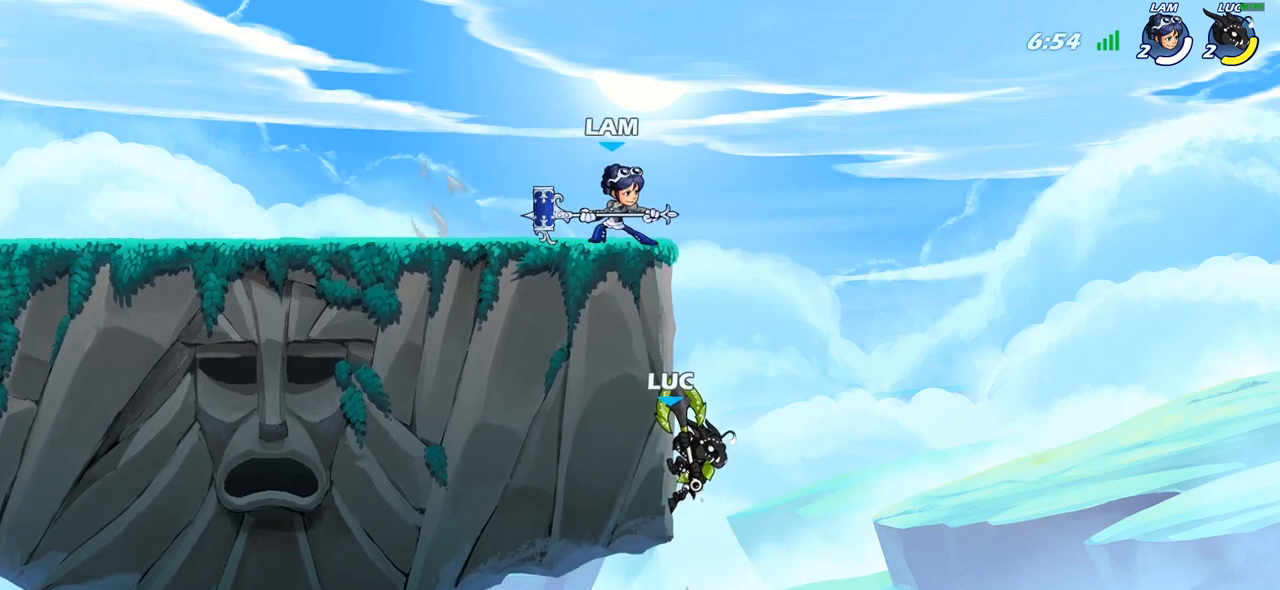
{"buttons": [], "left_stick": "up-left", "right_stick": "center", "events": []}
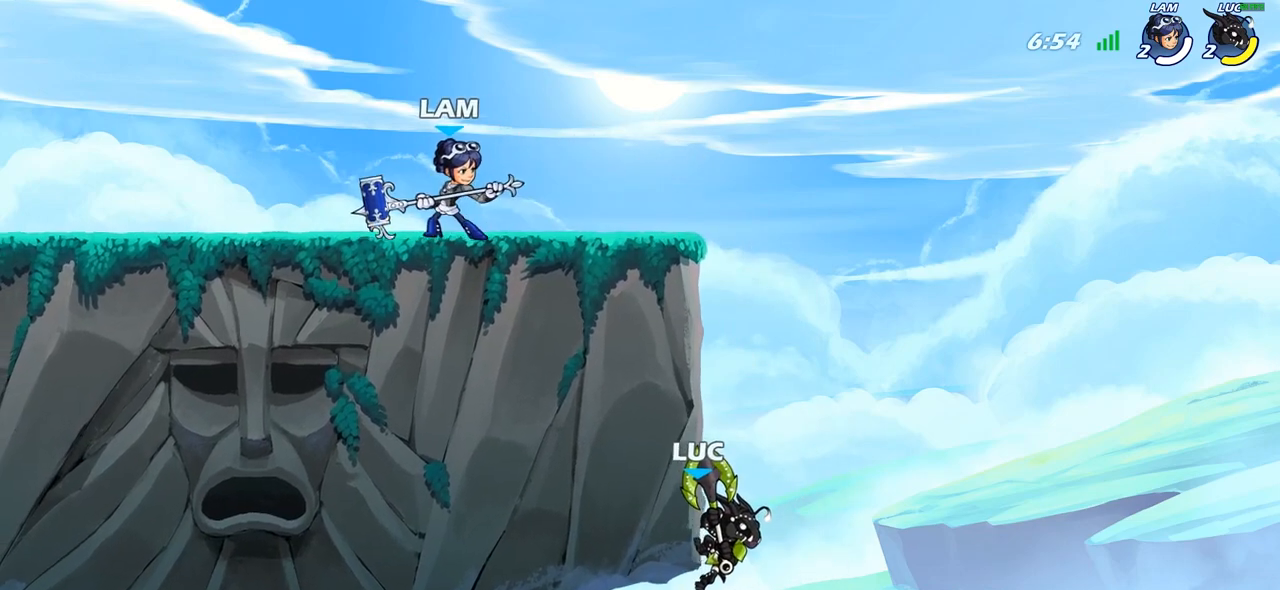
{"buttons": ["CROSS"], "left_stick": "up-left", "right_stick": "center", "events": [[167, "CROSS", "down"], [333, "CROSS", "up"], [417, "CROSS", "down"]]}
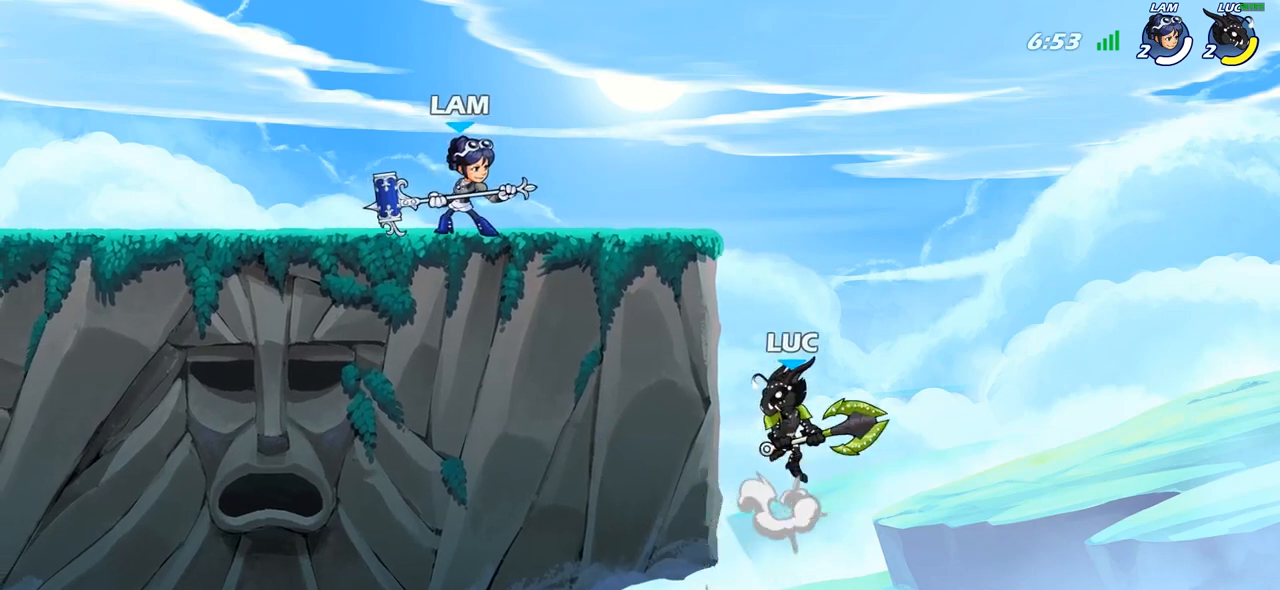
{"buttons": [], "left_stick": "up-left", "right_stick": "center", "events": [[100, "CROSS", "up"], [133, "CIRCLE", "down"], [283, "CIRCLE", "up"]]}
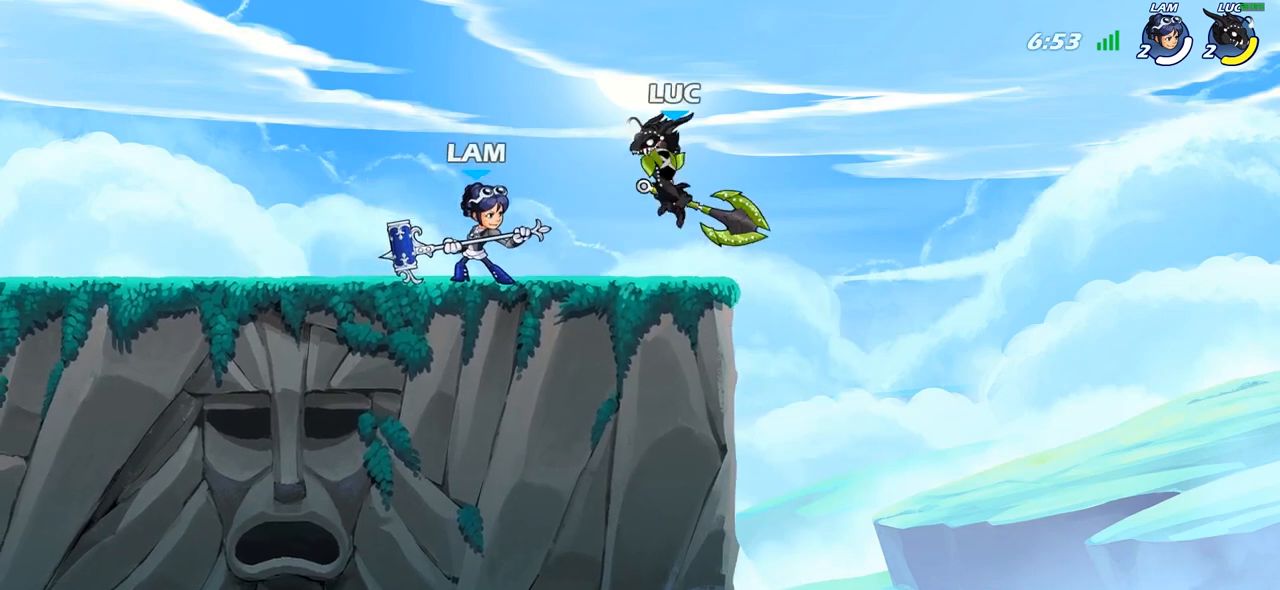
{"buttons": ["CROSS"], "left_stick": "up-left", "right_stick": "center", "events": [[467, "CROSS", "down"]]}
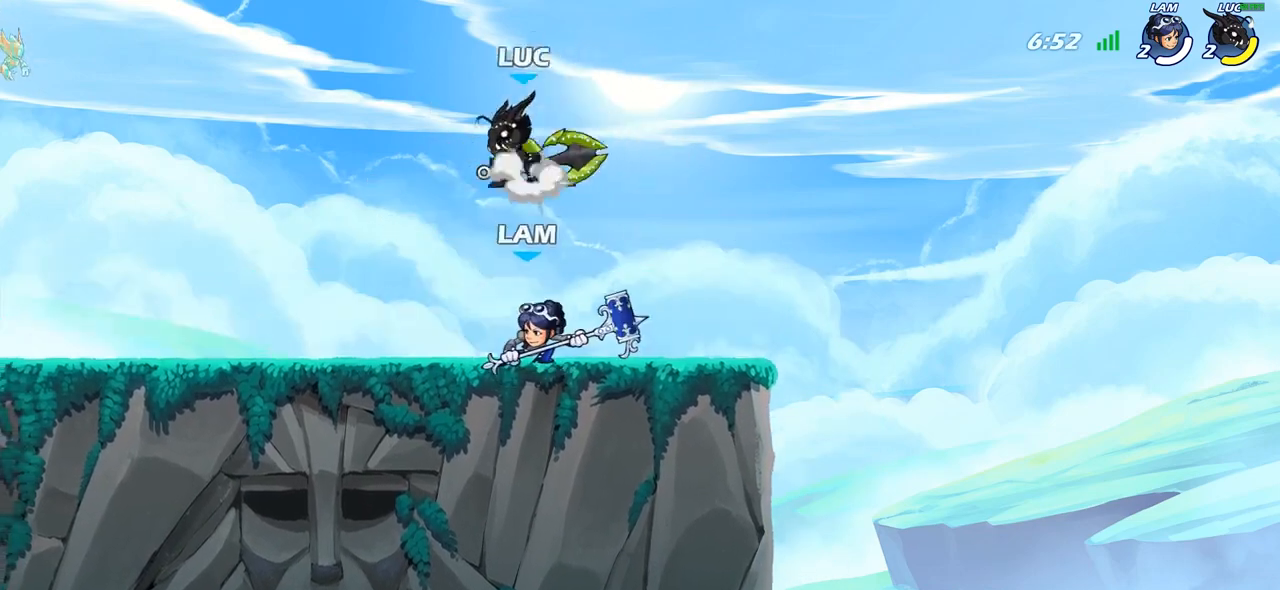
{"buttons": [], "left_stick": "right", "right_stick": "center", "events": [[50, "R2", "down"], [83, "CROSS", "up"], [100, "left_stick", "up-right"], [300, "left_stick", "down-right"], [317, "R2", "up"], [367, "left_stick", "down"], [483, "left_stick", "right"]]}
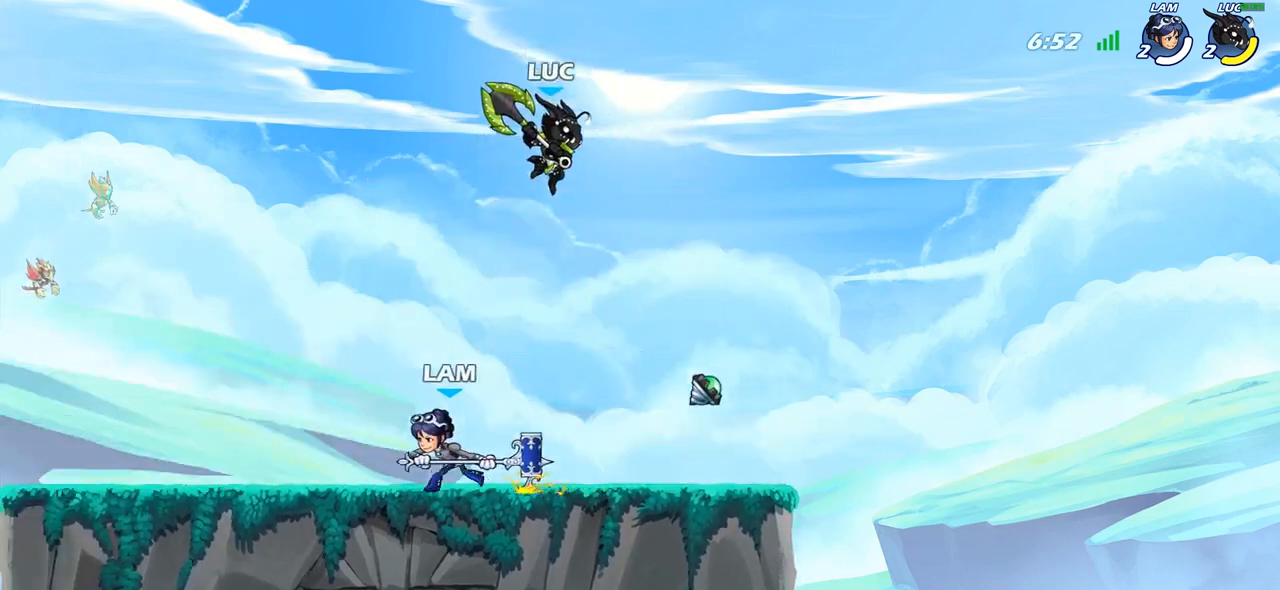
{"buttons": [], "left_stick": "center", "right_stick": "center", "events": [[150, "left_stick", "left"], [167, "R1", "down"], [233, "left_stick", "center"], [250, "R1", "up"]]}
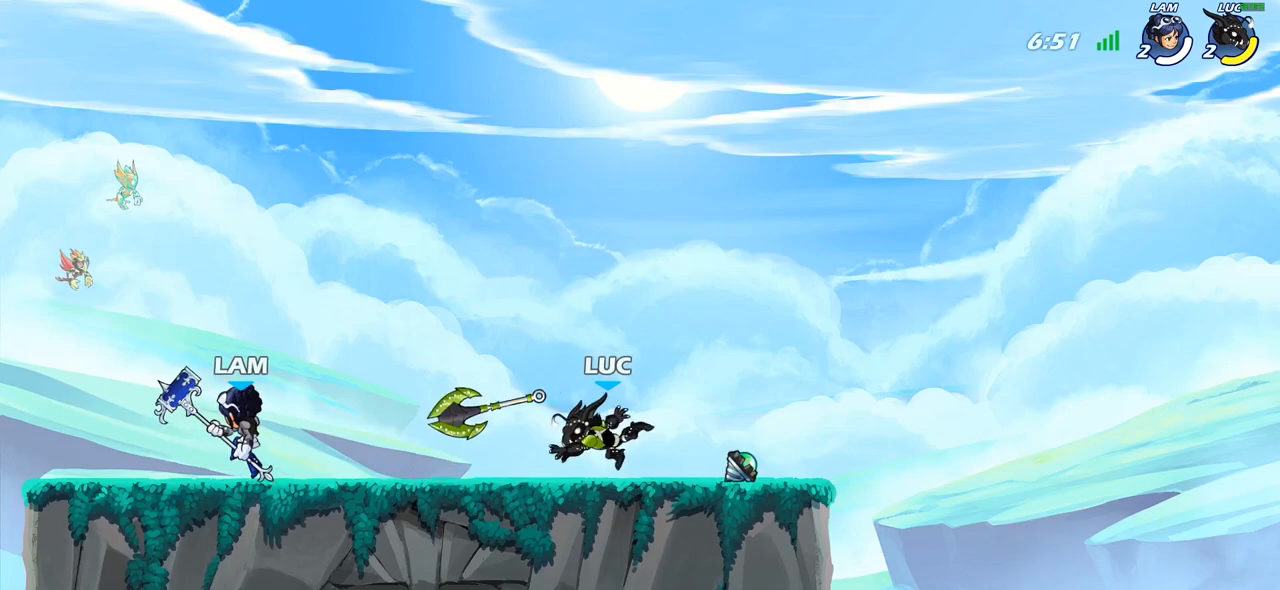
{"buttons": ["CROSS", "R1"], "left_stick": "up", "right_stick": "center", "events": [[50, "left_stick", "left"], [167, "R2", "down"], [350, "R2", "up"], [367, "left_stick", "up-left"], [400, "CROSS", "down"], [417, "R1", "down"], [467, "left_stick", "up"]]}
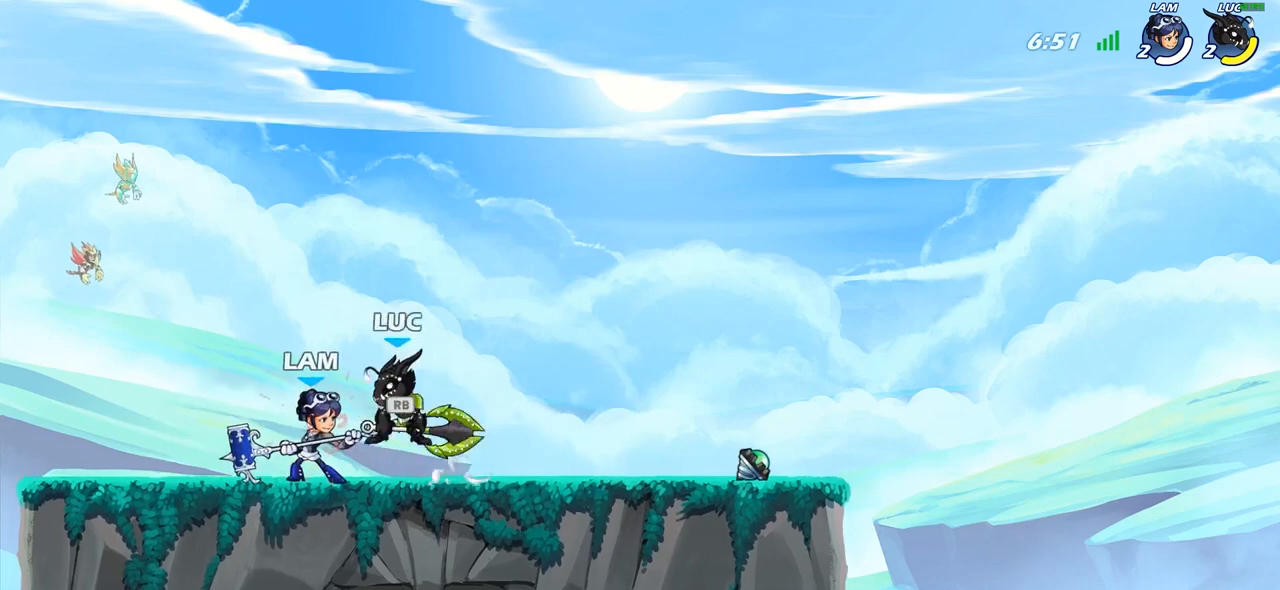
{"buttons": [], "left_stick": "right", "right_stick": "center", "events": [[17, "CROSS", "up"], [33, "R1", "up"], [133, "left_stick", "right"], [200, "left_stick", "down"], [250, "SQUARE", "down"], [333, "SQUARE", "up"], [400, "left_stick", "right"]]}
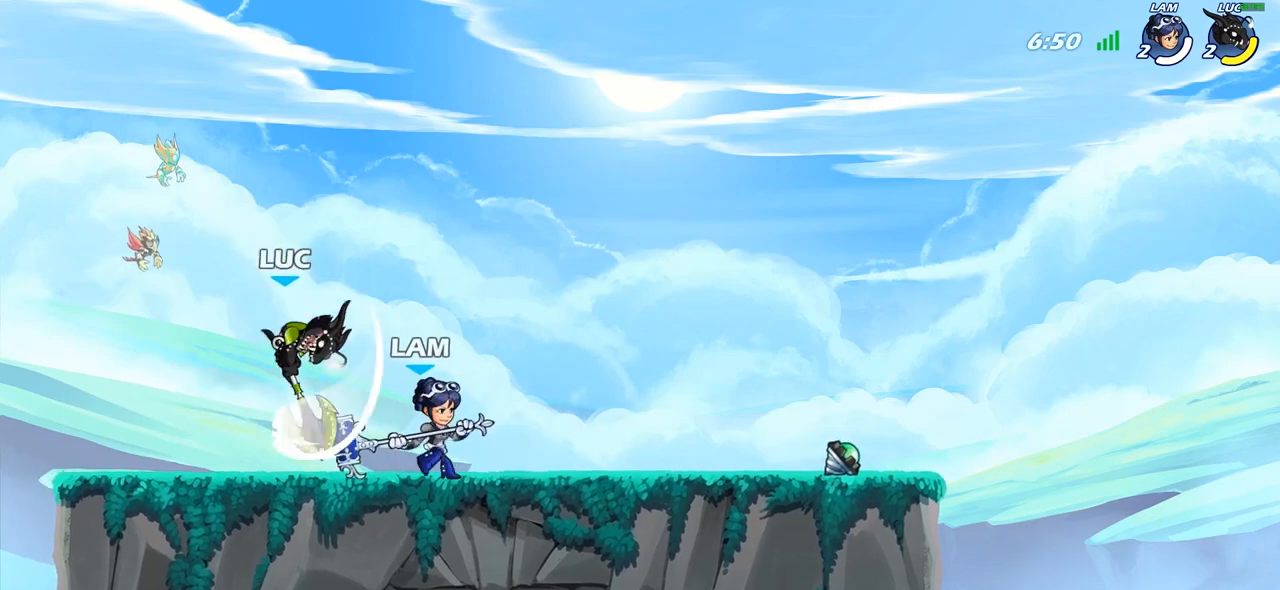
{"buttons": [], "left_stick": "right", "right_stick": "center", "events": []}
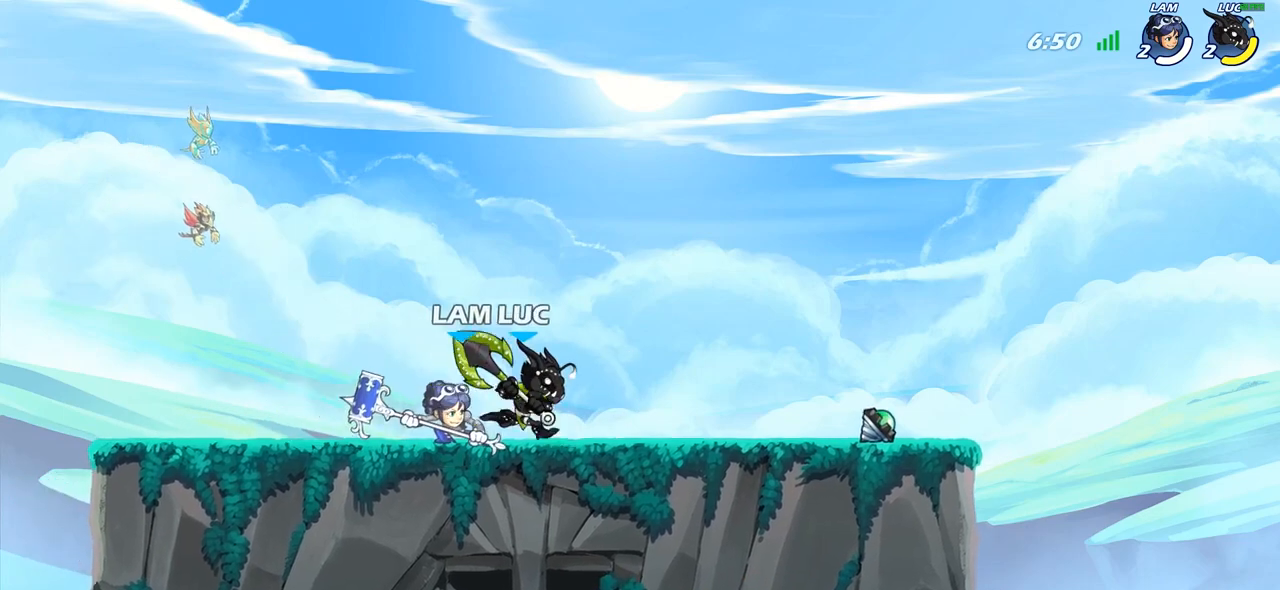
{"buttons": ["SQUARE"], "left_stick": "center", "right_stick": "center", "events": [[67, "left_stick", "left"], [133, "SQUARE", "down"], [133, "left_stick", "center"], [133, "right_stick", "right"], [183, "SQUARE", "up"], [200, "right_stick", "center"], [267, "SQUARE", "down"], [350, "SQUARE", "up"], [433, "SQUARE", "down"]]}
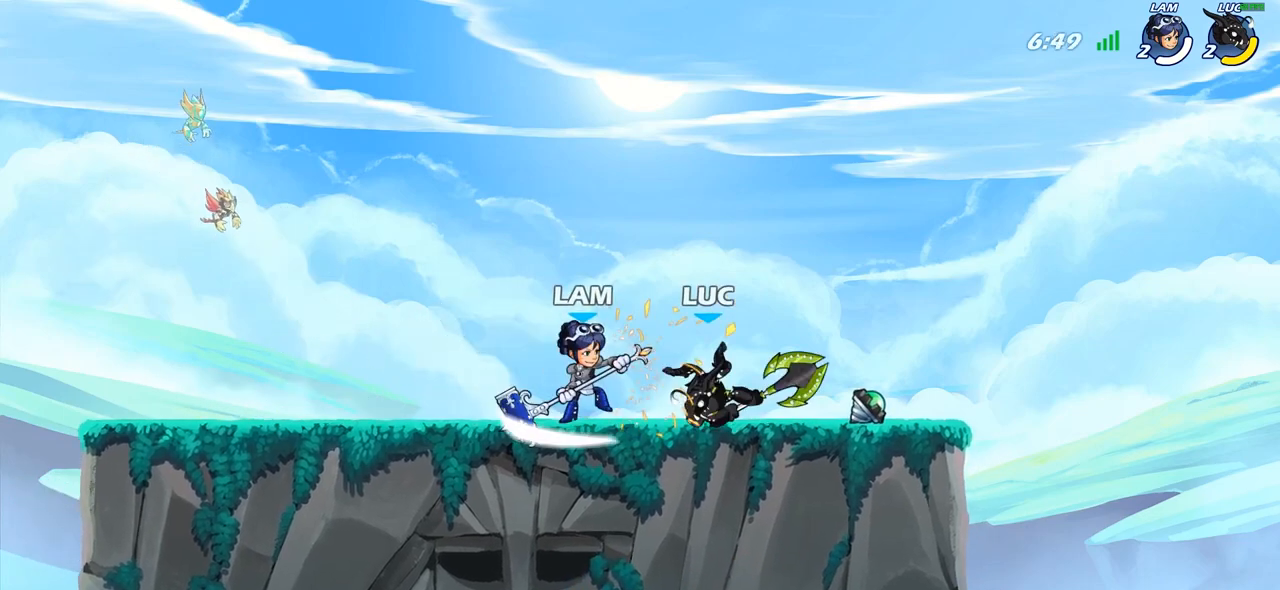
{"buttons": ["SQUARE"], "left_stick": "right", "right_stick": "center", "events": [[33, "SQUARE", "up"], [83, "left_stick", "up-left"], [200, "R2", "down"], [200, "left_stick", "left"], [383, "R2", "up"], [450, "left_stick", "right"], [483, "SQUARE", "down"]]}
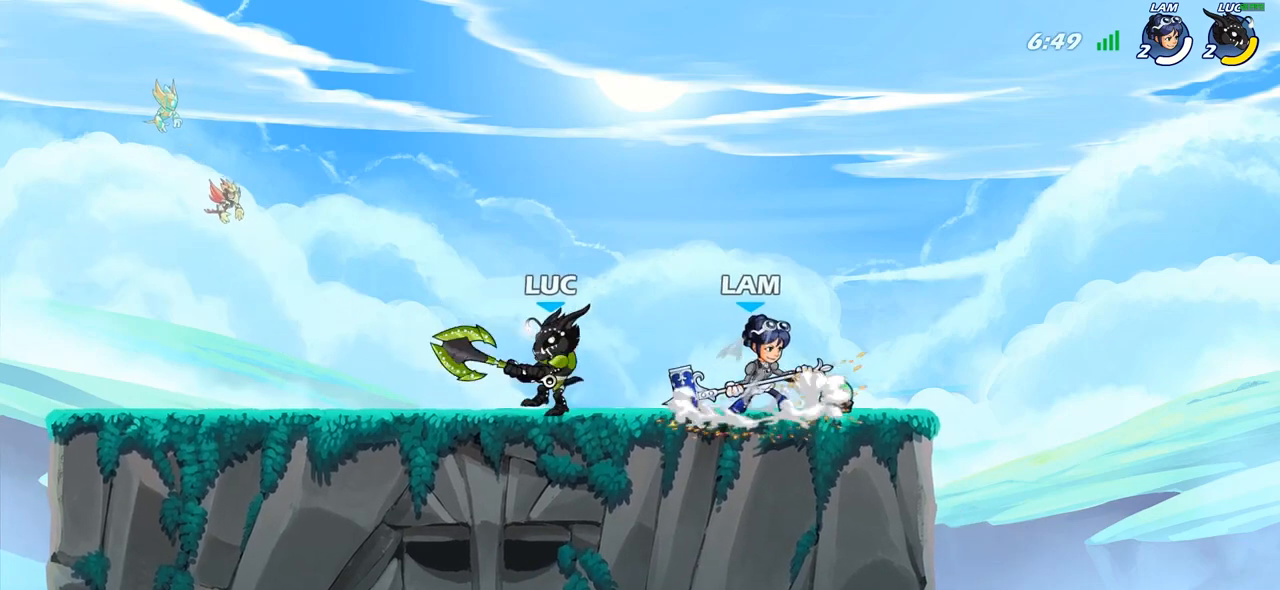
{"buttons": ["CROSS", "SQUARE"], "left_stick": "up", "right_stick": "center", "events": [[67, "SQUARE", "up"], [100, "left_stick", "center"], [467, "CROSS", "down"], [467, "left_stick", "up"], [500, "SQUARE", "down"]]}
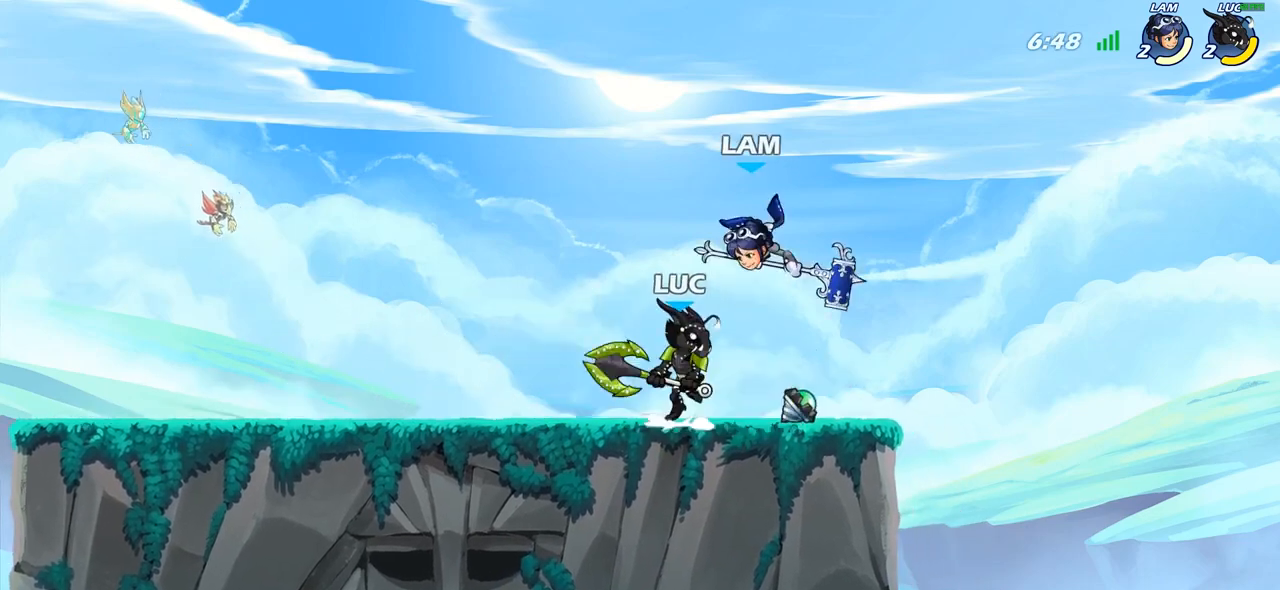
{"buttons": [], "left_stick": "up-right", "right_stick": "center", "events": [[50, "CROSS", "up"], [67, "SQUARE", "up"], [83, "left_stick", "center"], [183, "left_stick", "up-left"], [383, "left_stick", "up-right"]]}
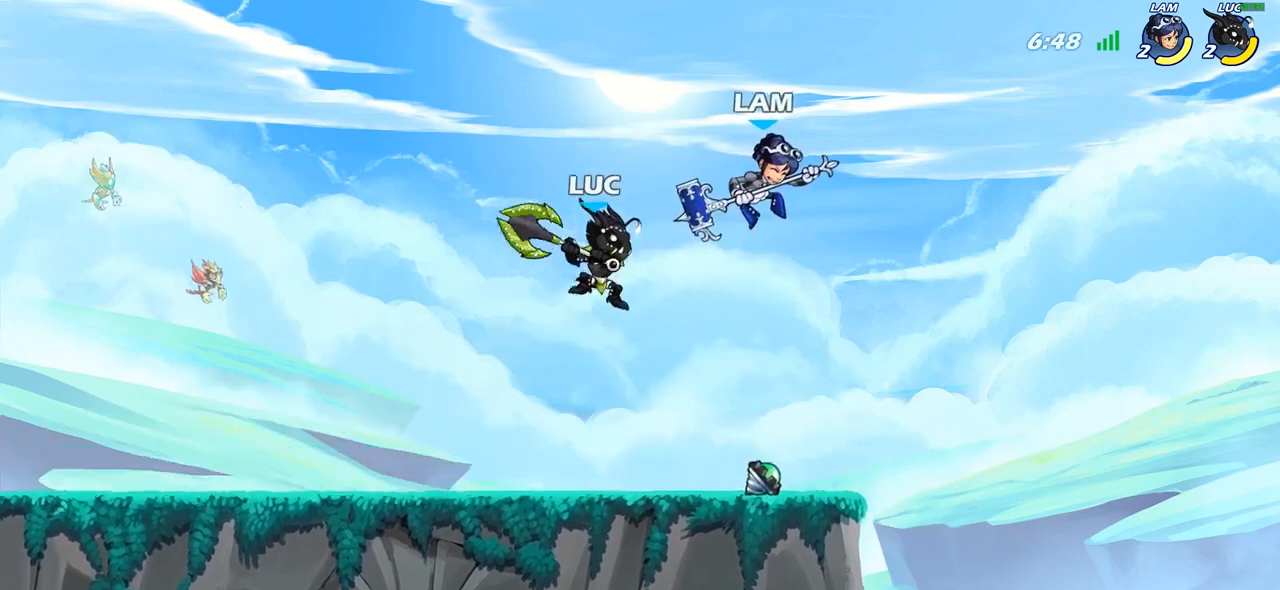
{"buttons": [], "left_stick": "center", "right_stick": "center", "events": [[67, "left_stick", "center"], [150, "R2", "down"], [200, "left_stick", "down"], [217, "SQUARE", "down"], [250, "R2", "up"], [300, "left_stick", "center"], [317, "SQUARE", "up"]]}
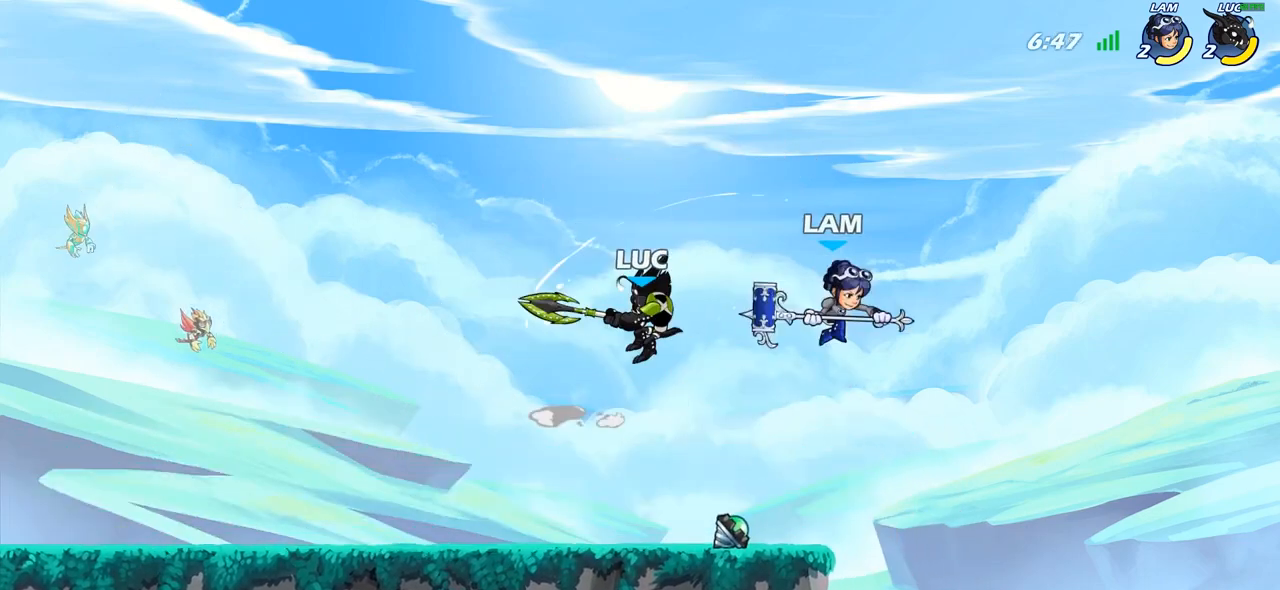
{"buttons": [], "left_stick": "left", "right_stick": "center", "events": [[150, "left_stick", "left"], [317, "CROSS", "down"], [467, "CROSS", "up"]]}
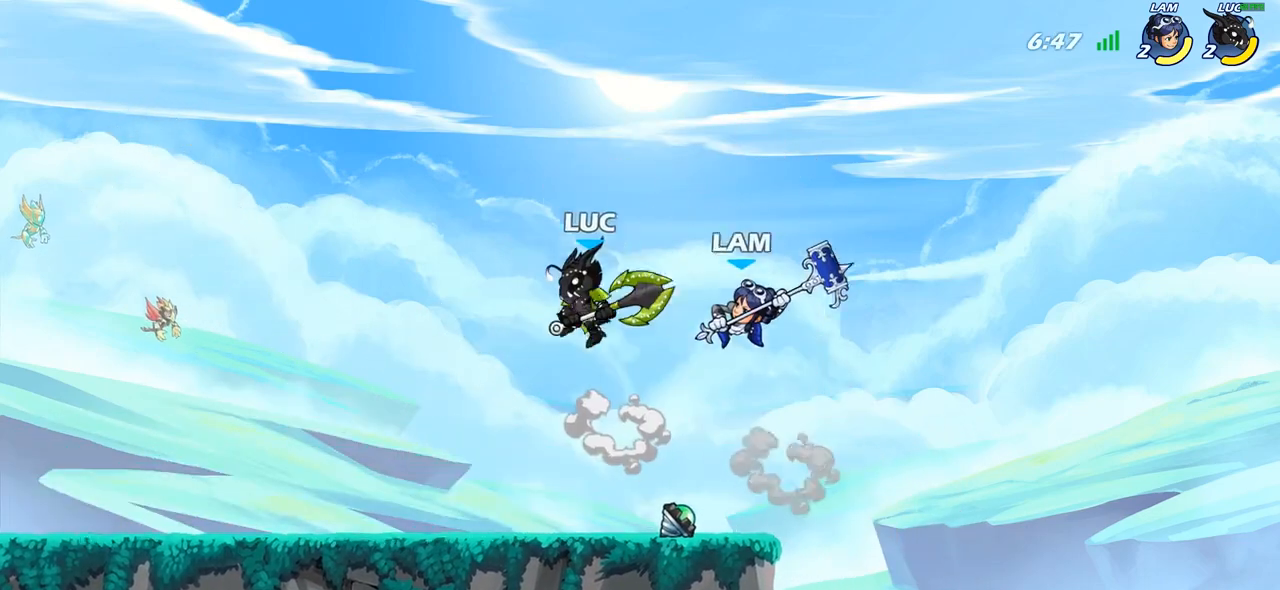
{"buttons": [], "left_stick": "left", "right_stick": "center", "events": [[150, "left_stick", "down-left"], [283, "left_stick", "down-right"], [317, "SQUARE", "down"], [350, "left_stick", "up-right"], [383, "SQUARE", "up"], [433, "left_stick", "left"]]}
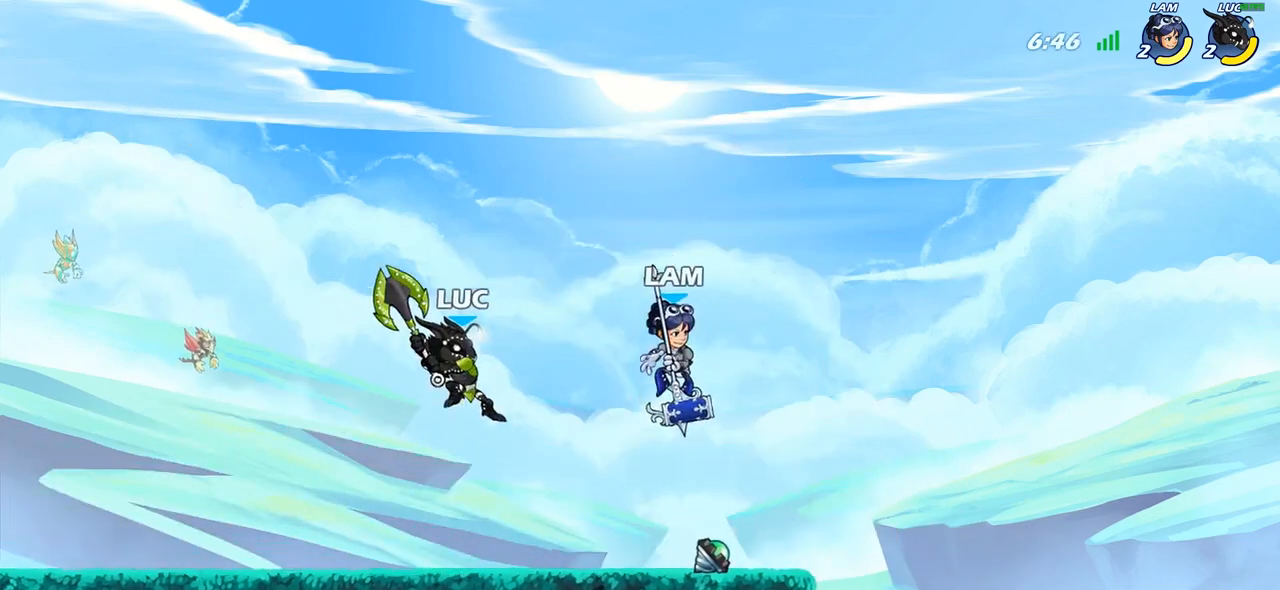
{"buttons": [], "left_stick": "left", "right_stick": "center", "events": []}
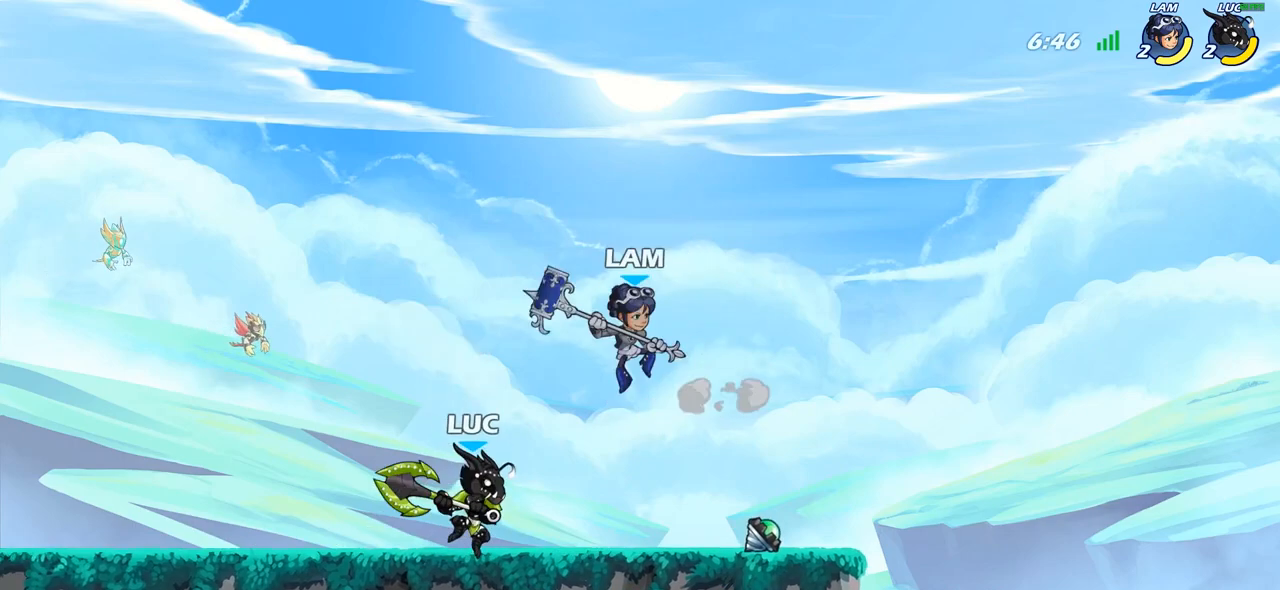
{"buttons": [], "left_stick": "right", "right_stick": "center", "events": [[83, "R2", "down"], [250, "R2", "up"], [400, "left_stick", "right"]]}